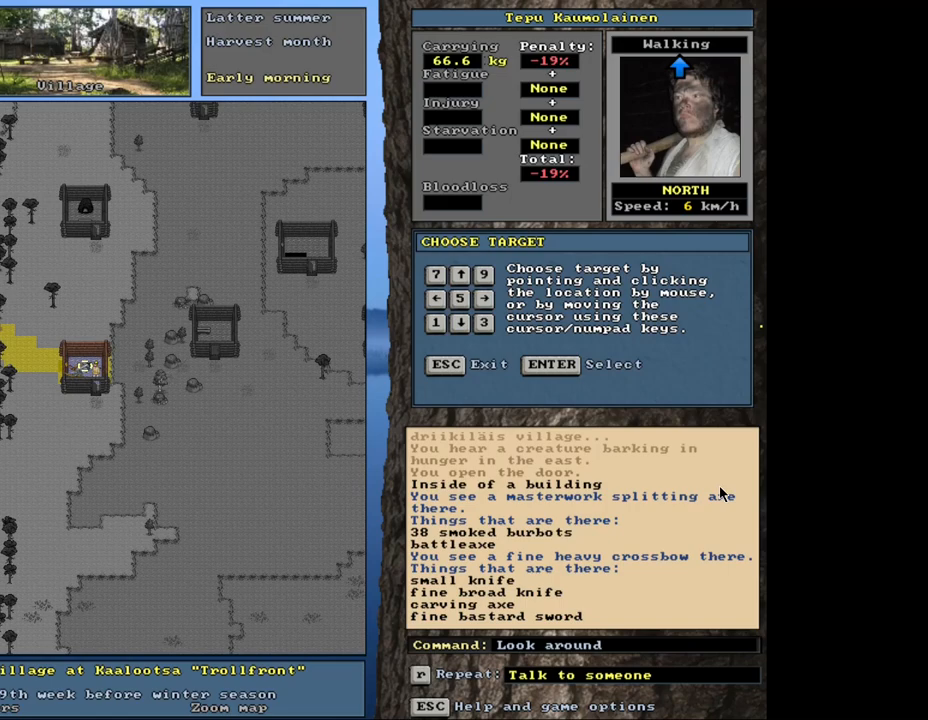
Gameplay with keyboard and mouse; each line is a JSON object with the keys and mouse buttons held at the frame after it. "events" lists presses ("down") and releases ("up") of ".", "/", "0", "1", "2", "3", "4", "5", "6", "8", "9", "a", "alt_l", "alt_r", "b", "backslash", "backspace", "c", "caps_lock", "comma", "ctrl_l", "ctrl_r", "d", "down", "e", "equals", "escape", "f", "f1", "f10", "f11", "f12", "f2", "f3", "f4", "f5", "f6", "f8", "f9", "g", "h", "i", "k", "l", "lbracket", "left", "minus", "n", "num0", "num1", "num2", "num3", "num4", "num5", "num6", "num7", "num8", "num9", "o", "p", "q", "quote", "r", "rbracket", "return", "right", "s", "semicolon", "shift_l", "shift_r", "space", "super", "t", "tab", "tilde", "up", "v", "w", "x", "y", "z", "mouse_left", "mouse_wheel", "mouse_right", "mouse_mb4" and "mouse_mb5" between this image and that frame as [ms after this image, input, new state], when the widget could be followed in between. "mouse_left", "mouse_wheel", "mouse_right", "mouse_mb4", "mouse_mb5" = the "left", "wheel", "right", "mb4", "mb5" buttons of the "mouse" list. No other keys are recorded. "wheel" means that the mouse wheel is clicked or scrolled. Mouse movement is not recorded. Not read: 7 f7 j m other_keys u.
{"keys": [], "mouse": [], "events": [[317, "num6", "down"], [383, "num6", "up"]]}
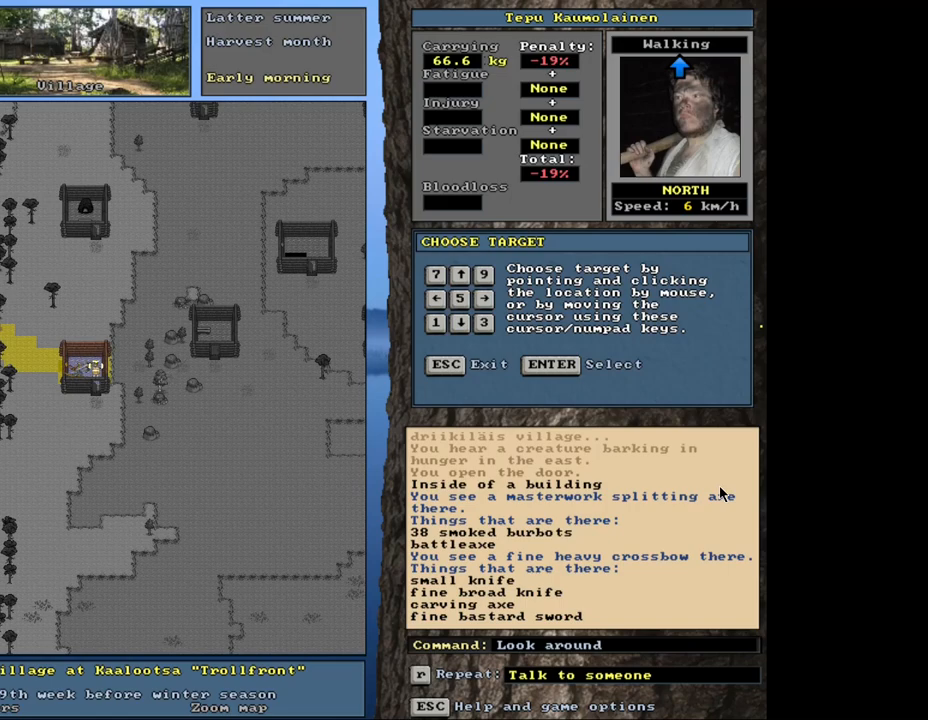
{"keys": [], "mouse": [], "events": []}
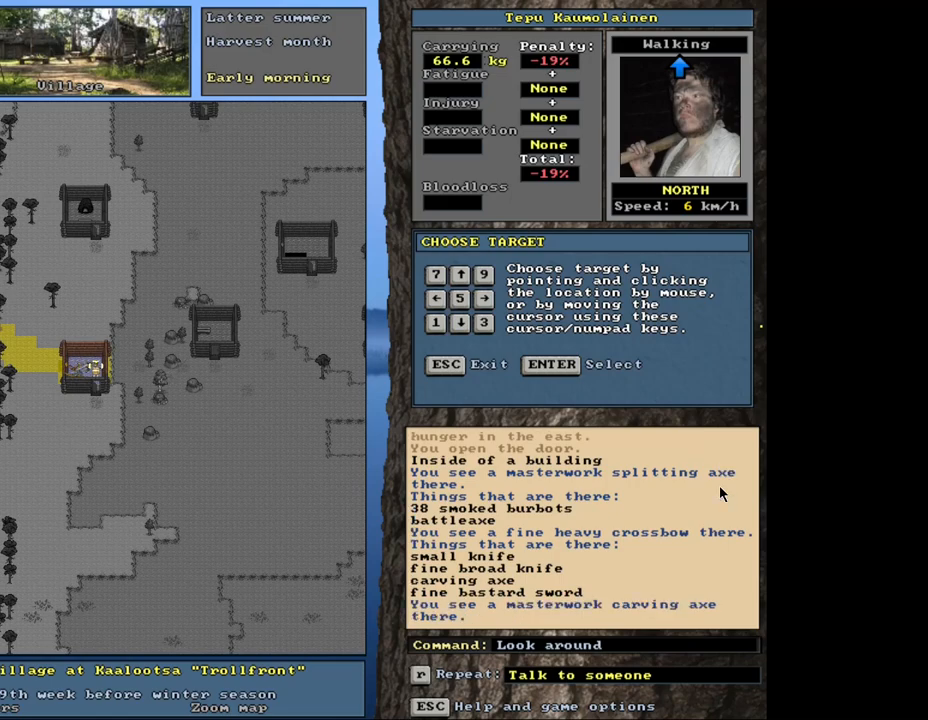
{"keys": [], "mouse": [], "events": []}
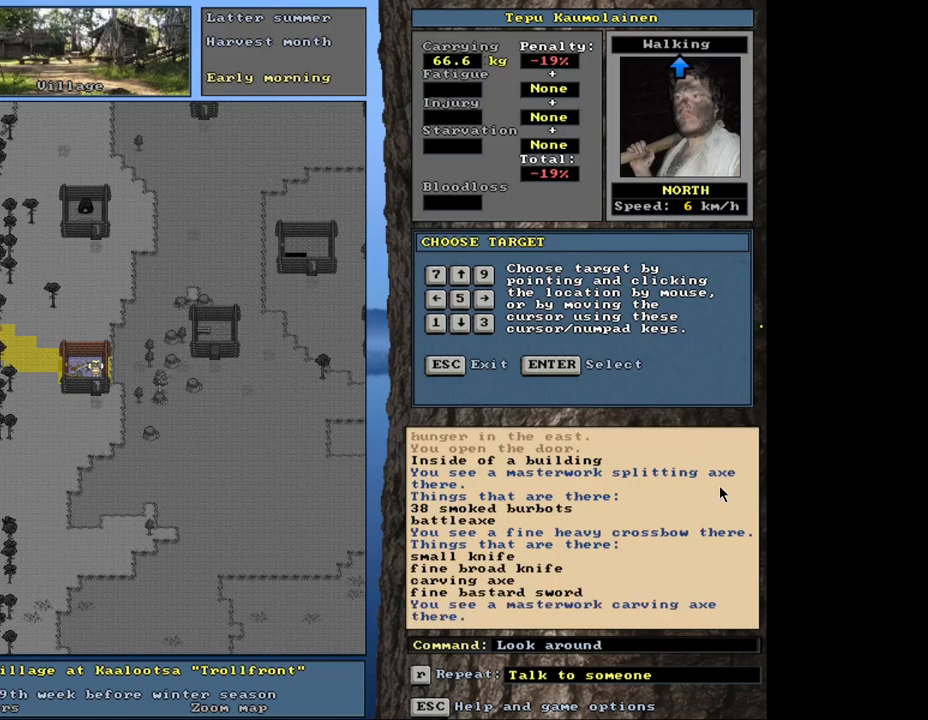
{"keys": [], "mouse": [], "events": []}
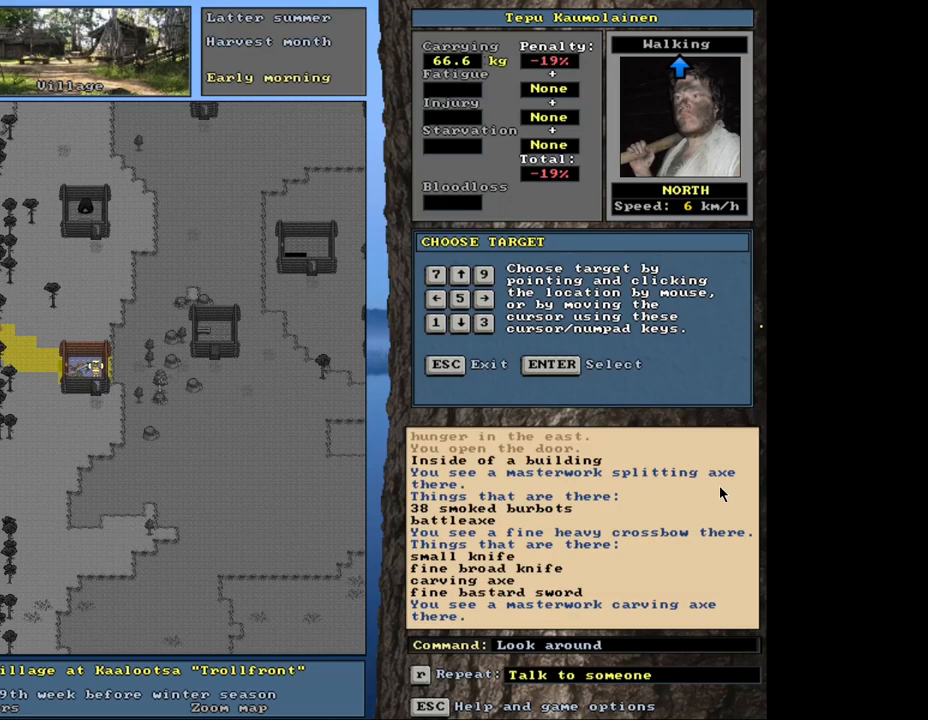
{"keys": [], "mouse": [], "events": [[33, "escape", "down"], [117, "escape", "up"]]}
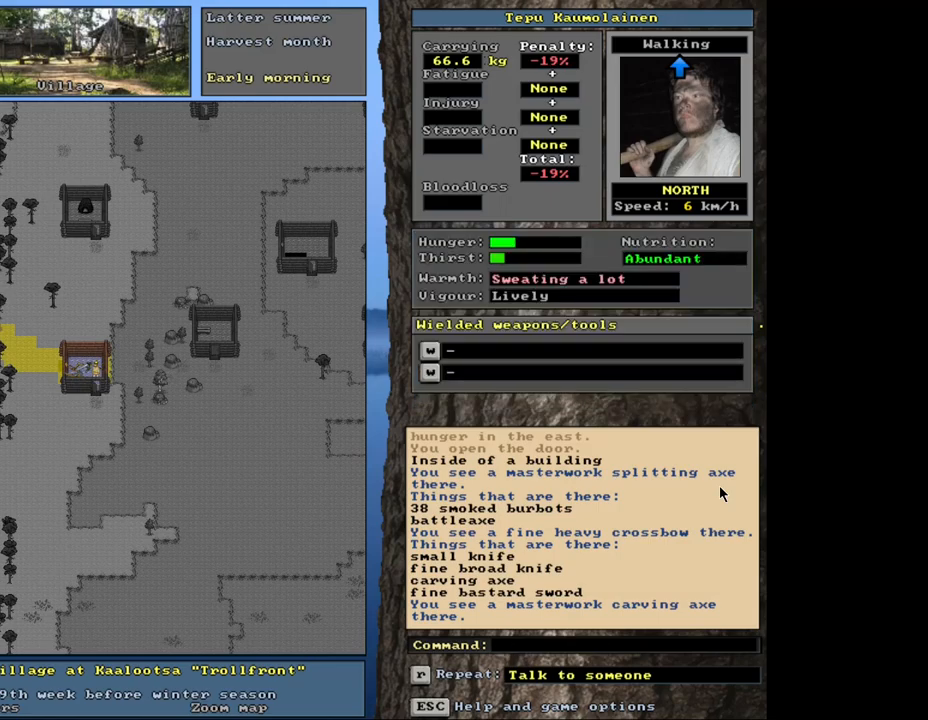
{"keys": [], "mouse": [], "events": []}
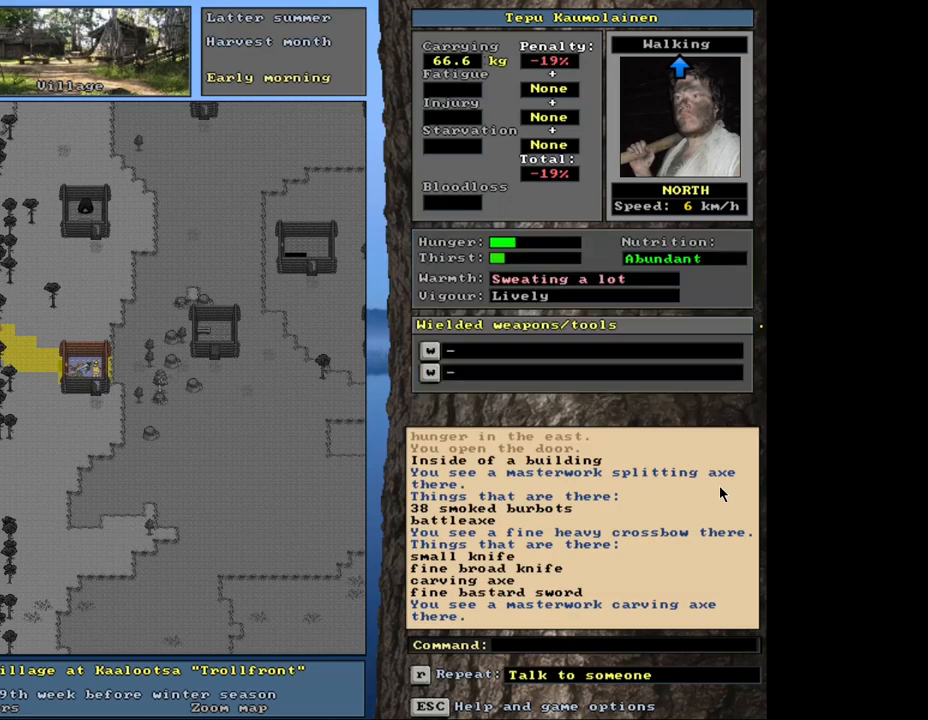
{"keys": [], "mouse": [], "events": [[50, "num3", "down"], [150, "num3", "up"]]}
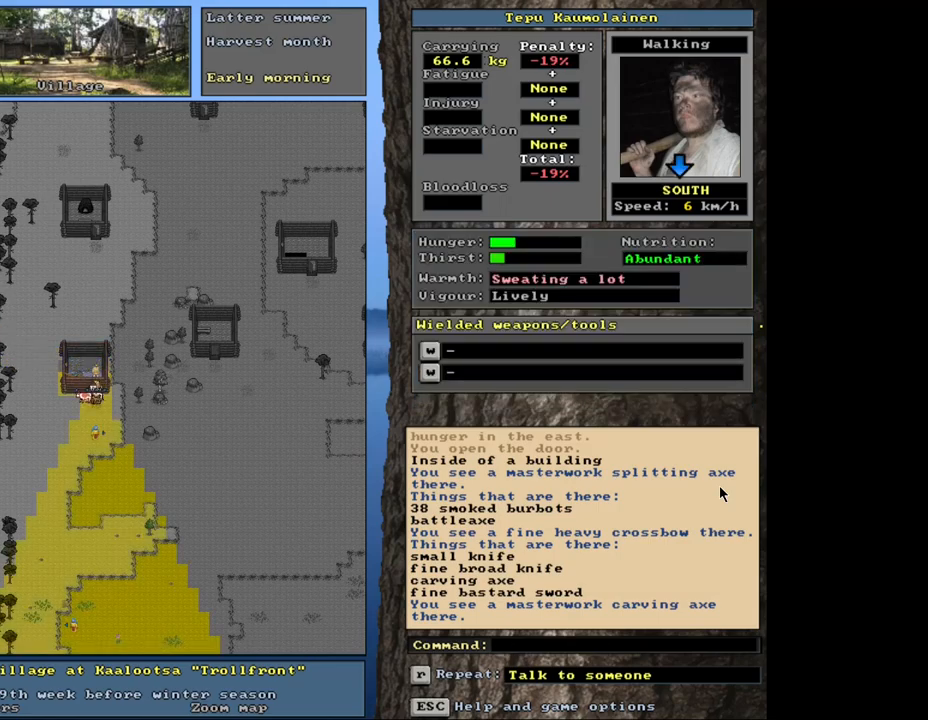
{"keys": ["shift_l"], "mouse": [], "events": [[300, "shift_l", "down"]]}
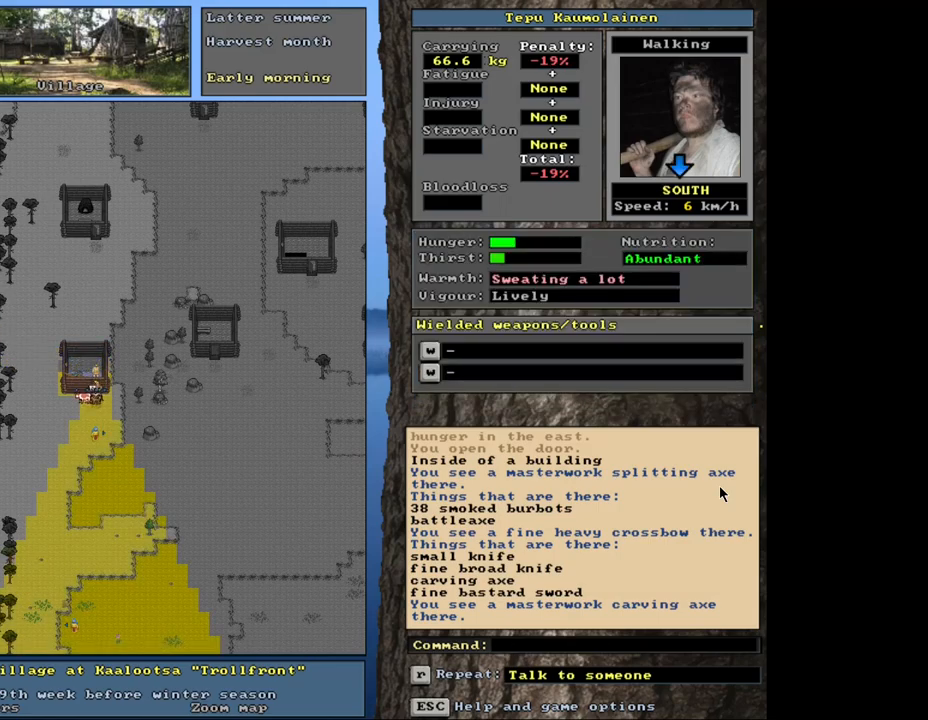
{"keys": ["shift_l"], "mouse": [], "events": [[133, "shift_l", "up"], [450, "shift_l", "down"]]}
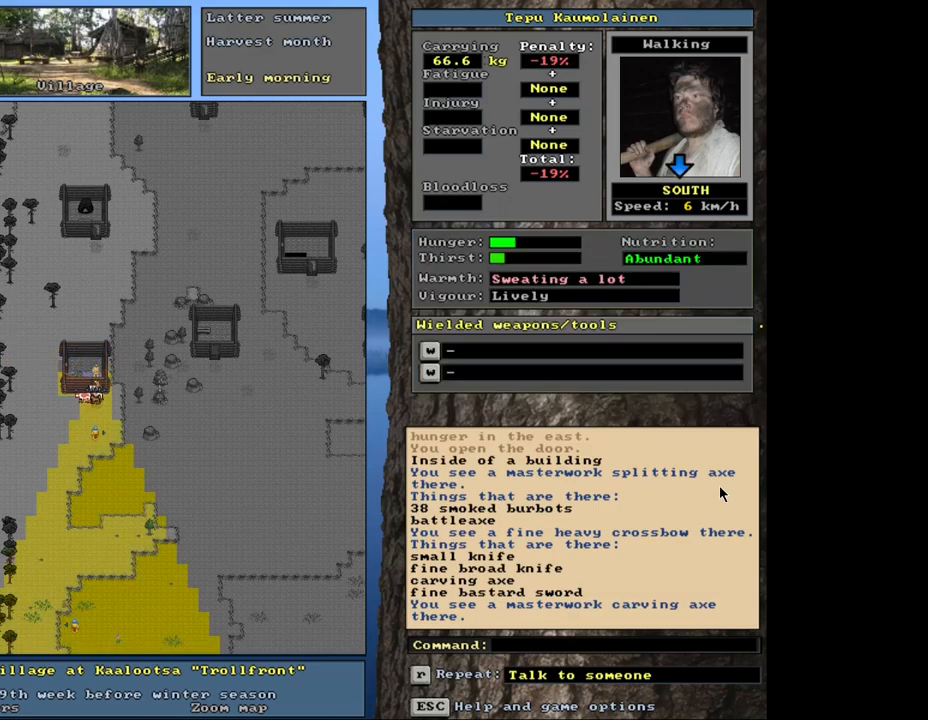
{"keys": [], "mouse": [], "events": [[150, "g", "down"], [233, "g", "up"], [233, "shift_l", "up"], [317, "2", "down"], [467, "2", "up"]]}
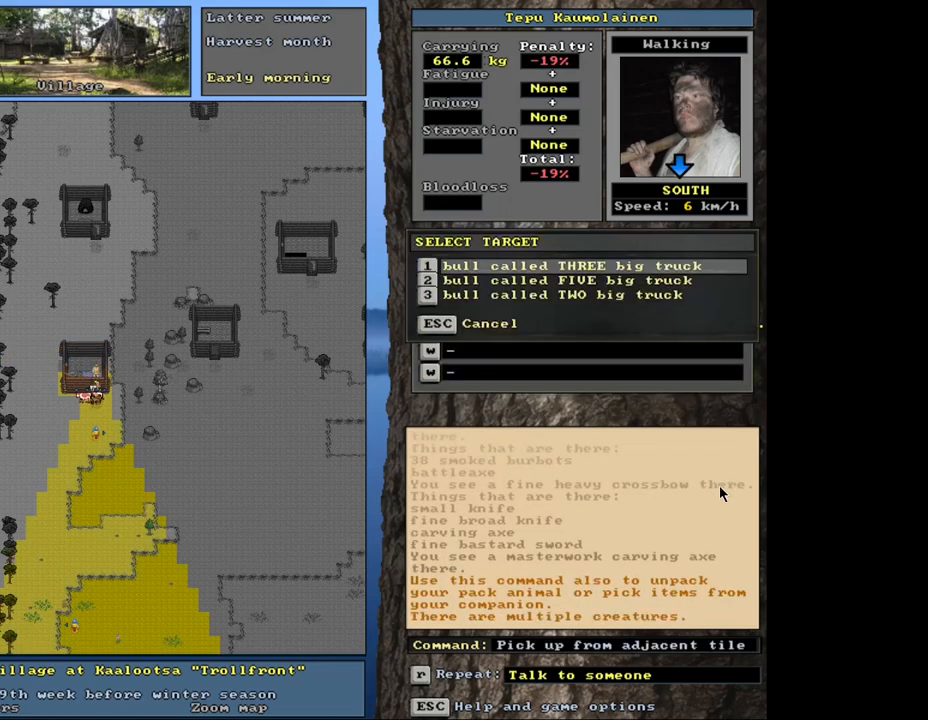
{"keys": [], "mouse": [], "events": []}
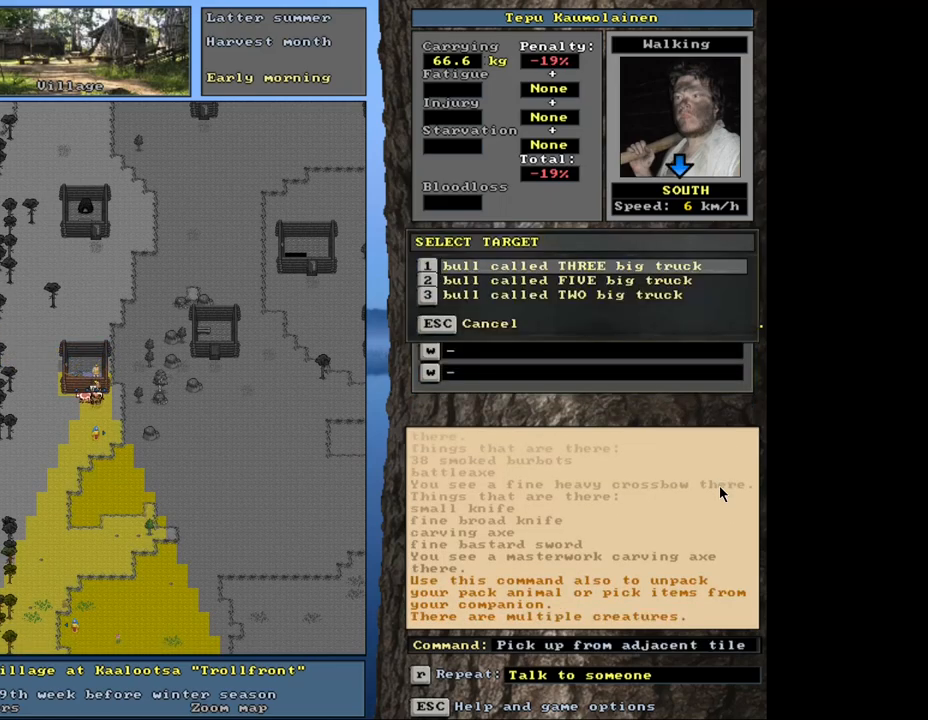
{"keys": [], "mouse": [], "events": []}
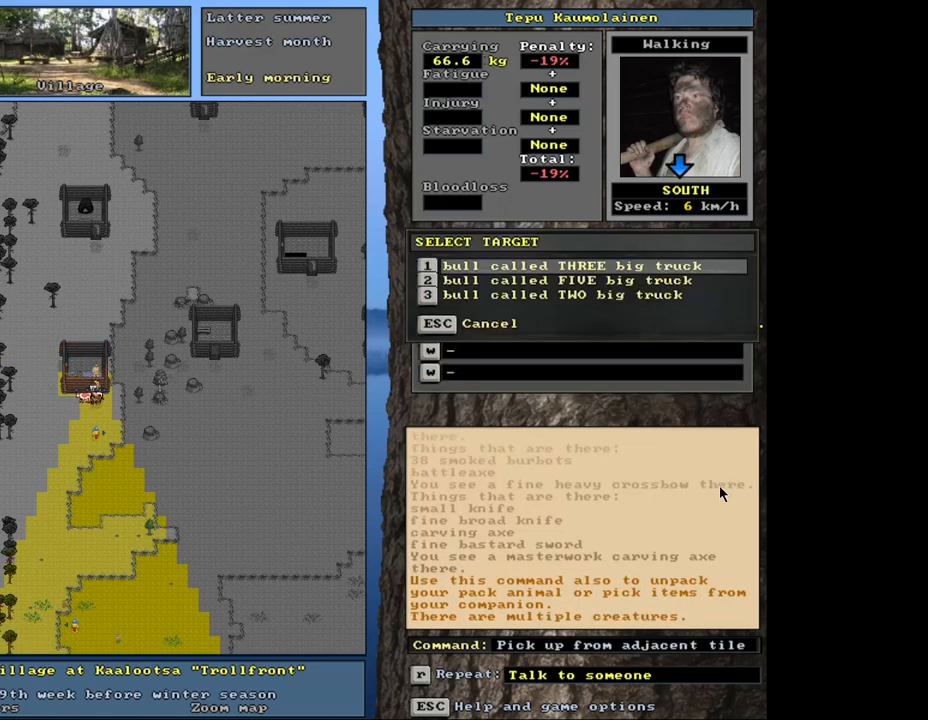
{"keys": [], "mouse": [], "events": []}
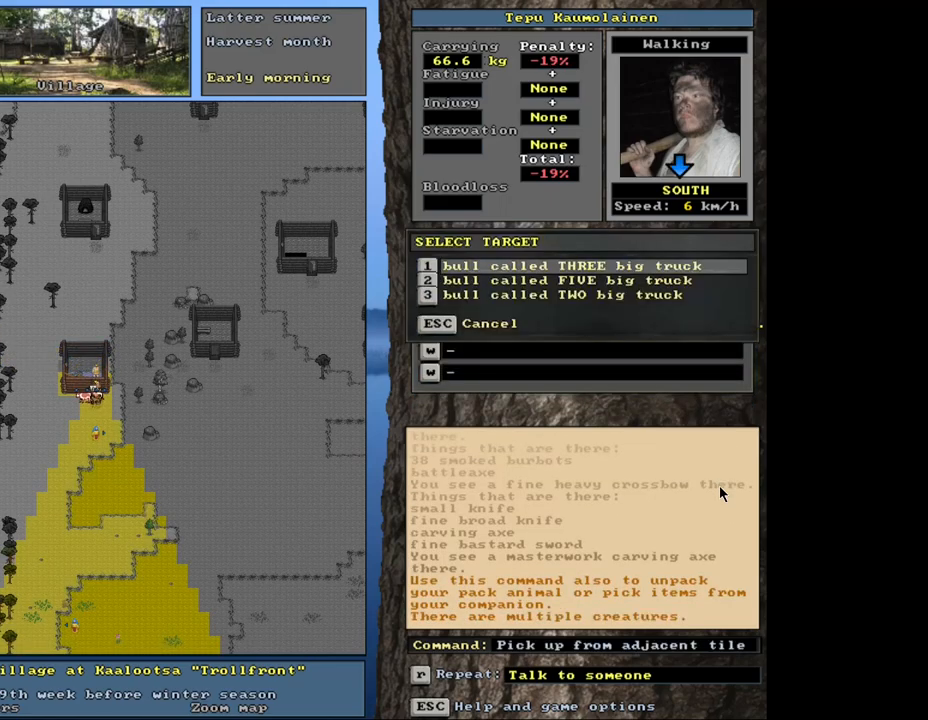
{"keys": [], "mouse": [], "events": [[300, "return", "down"], [367, "return", "up"]]}
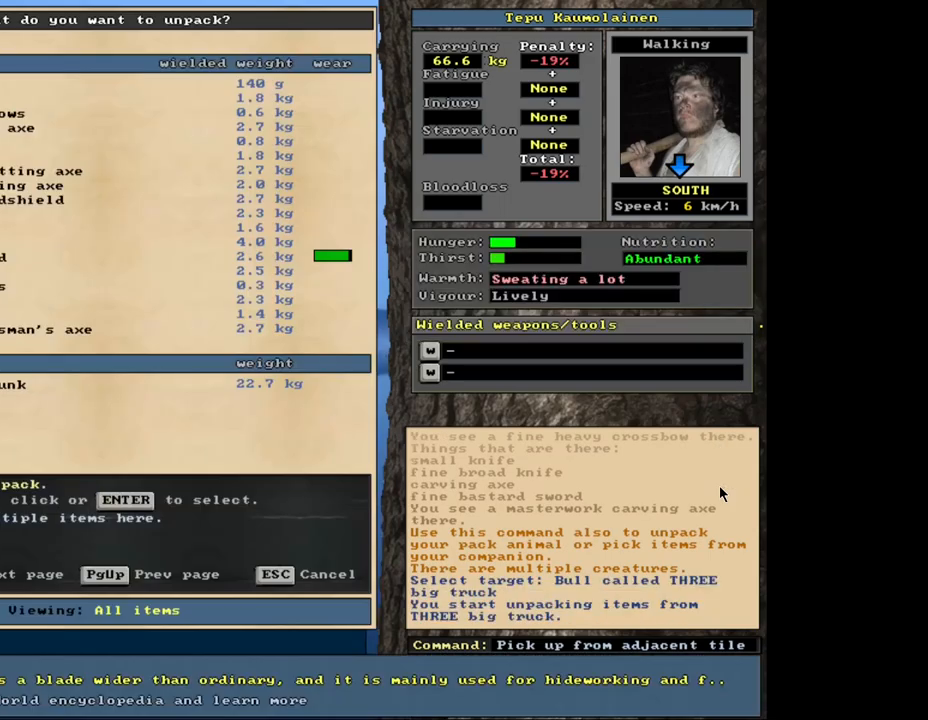
{"keys": ["down"], "mouse": [], "events": [[367, "down", "down"]]}
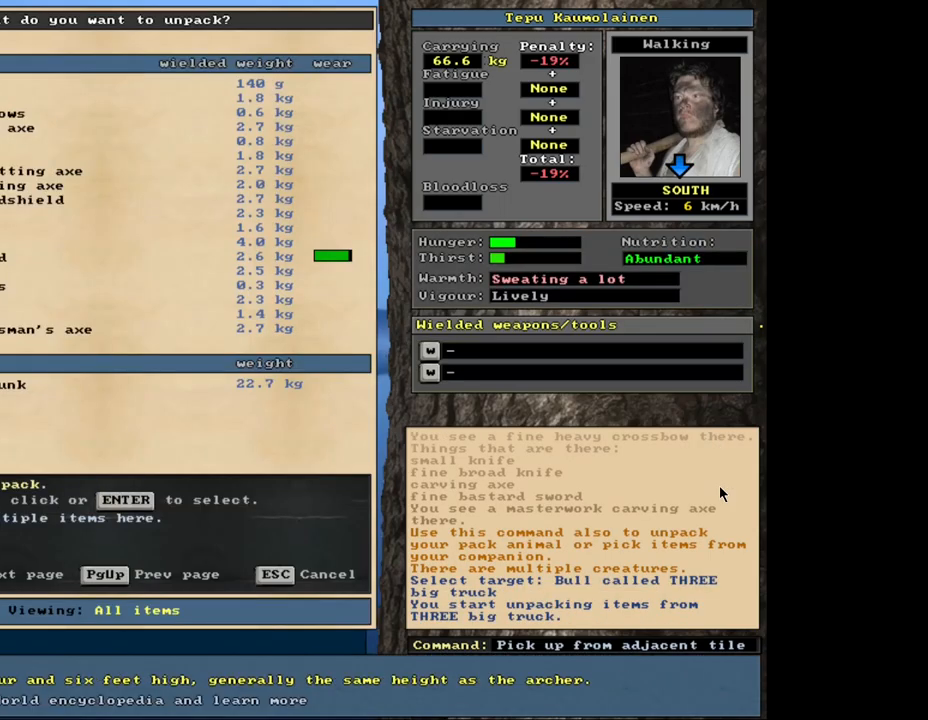
{"keys": ["down"], "mouse": [], "events": []}
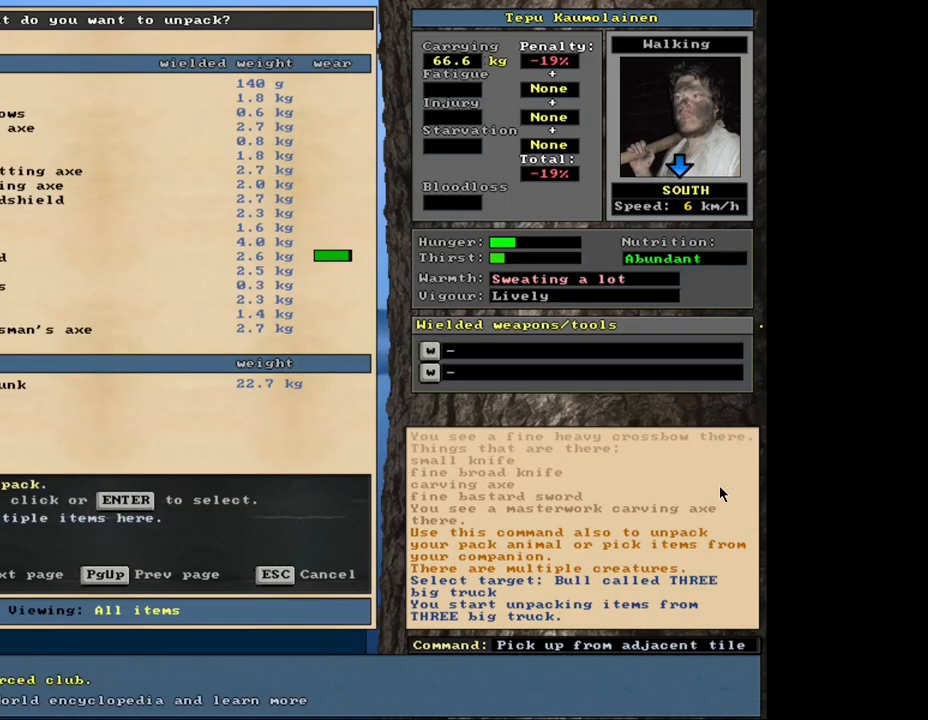
{"keys": [], "mouse": [], "events": [[17, "down", "up"], [367, "down", "down"], [450, "down", "up"]]}
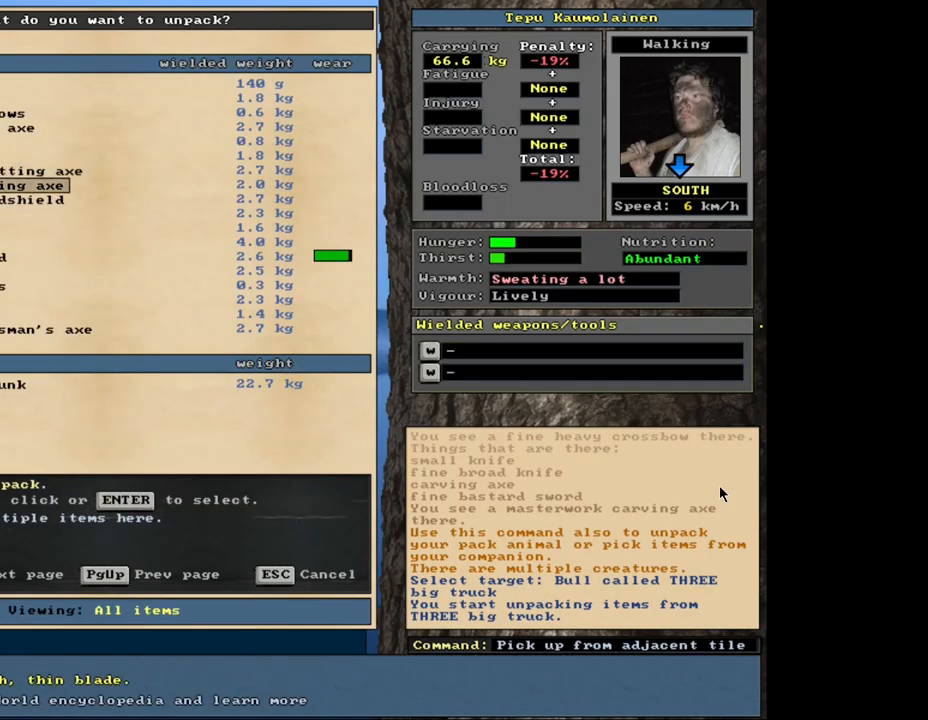
{"keys": [], "mouse": [], "events": [[267, "down", "down"], [350, "down", "up"]]}
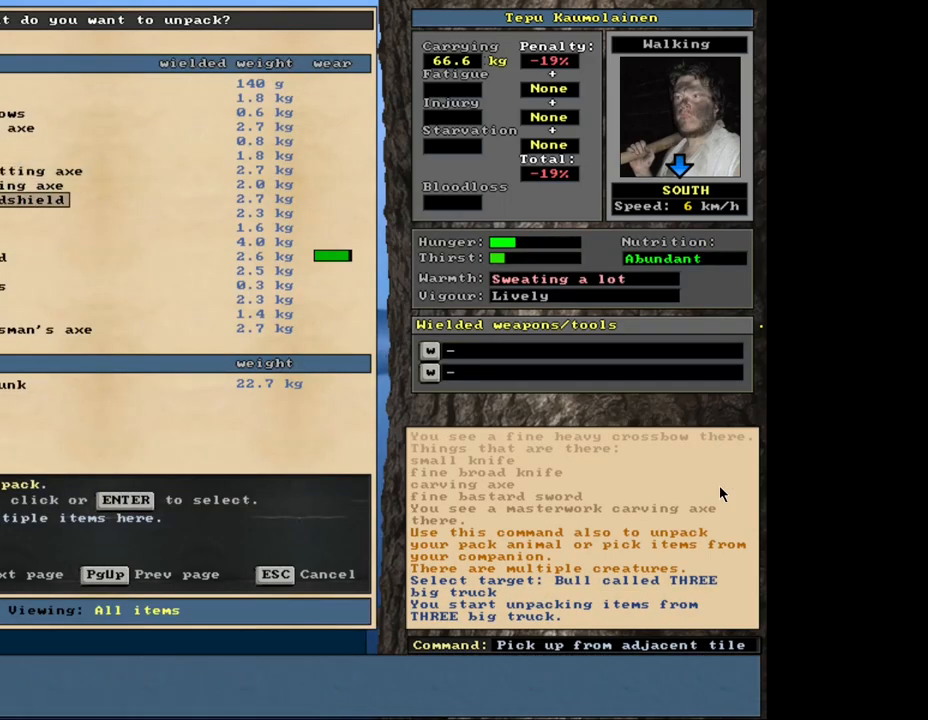
{"keys": ["down"], "mouse": [], "events": [[67, "down", "down"], [150, "down", "up"], [283, "down", "down"], [350, "down", "up"], [450, "down", "down"]]}
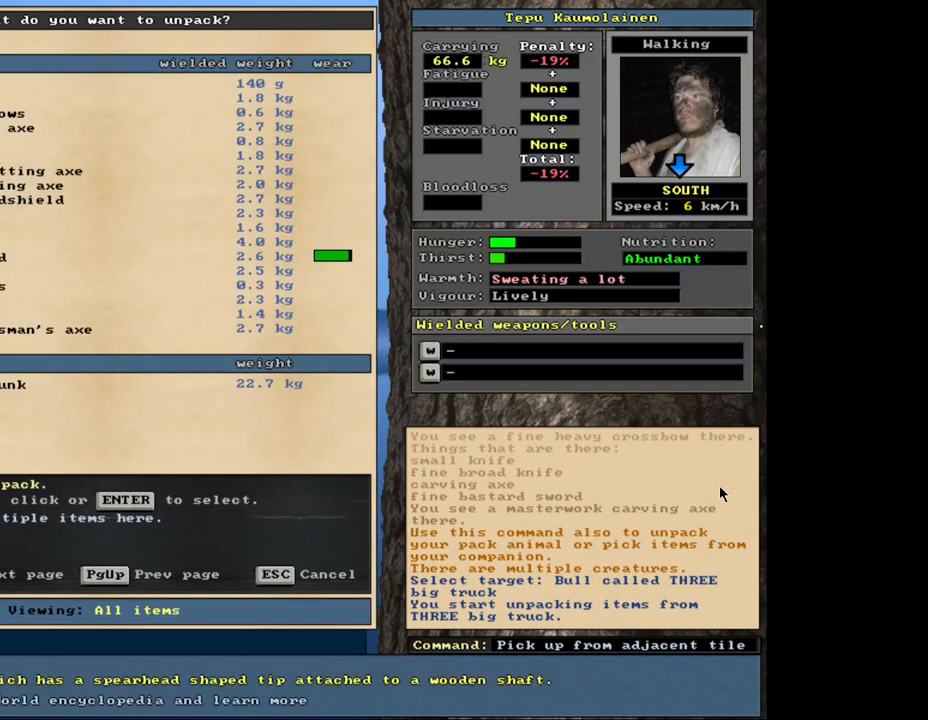
{"keys": ["down"], "mouse": [], "events": [[17, "down", "up"], [100, "down", "down"], [167, "down", "up"], [283, "down", "down"], [350, "down", "up"], [500, "down", "down"]]}
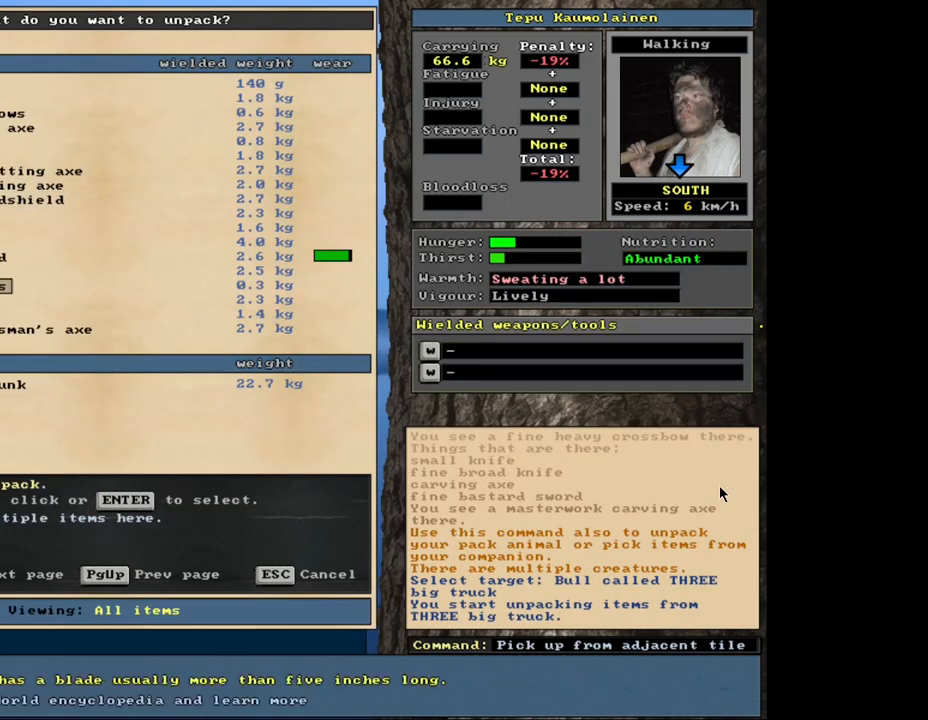
{"keys": [], "mouse": [], "events": [[117, "down", "up"], [167, "down", "down"], [233, "down", "up"], [333, "down", "down"], [400, "down", "up"]]}
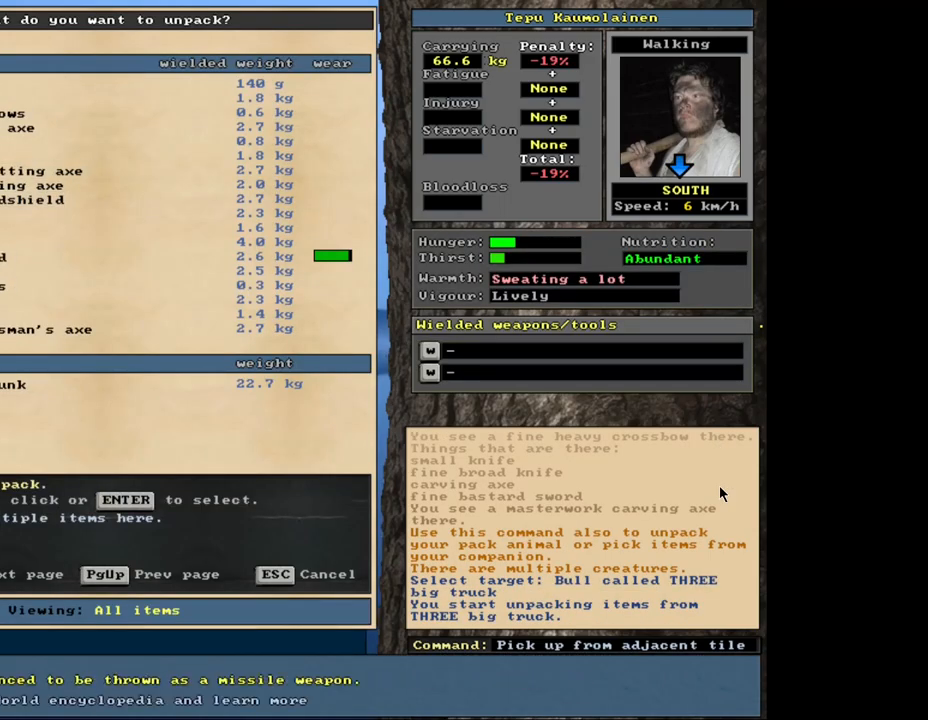
{"keys": ["down"], "mouse": [], "events": [[500, "down", "down"]]}
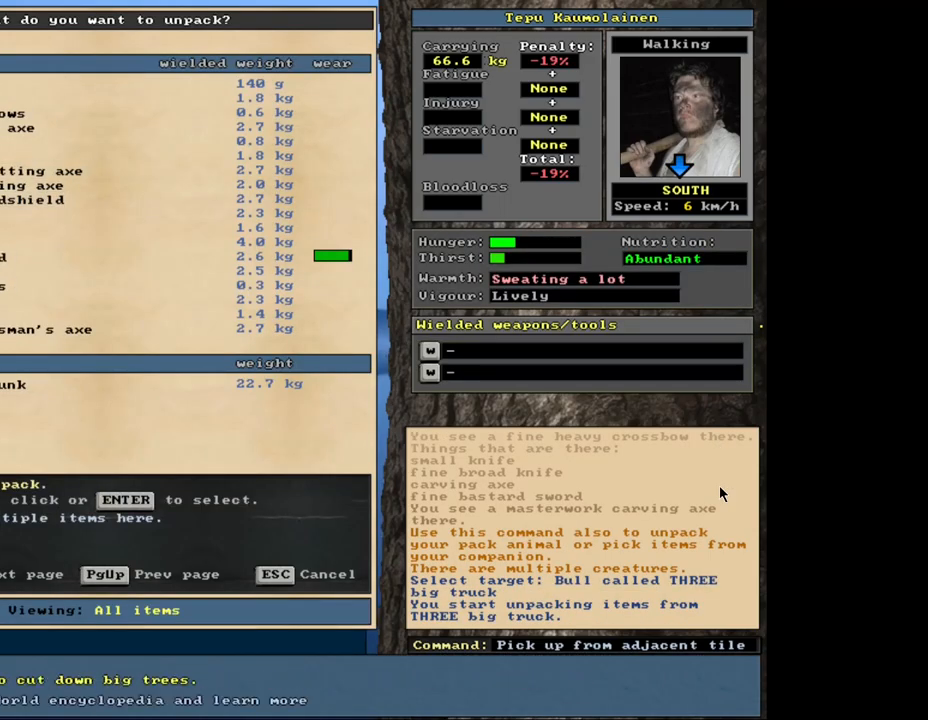
{"keys": [], "mouse": [], "events": [[83, "down", "up"]]}